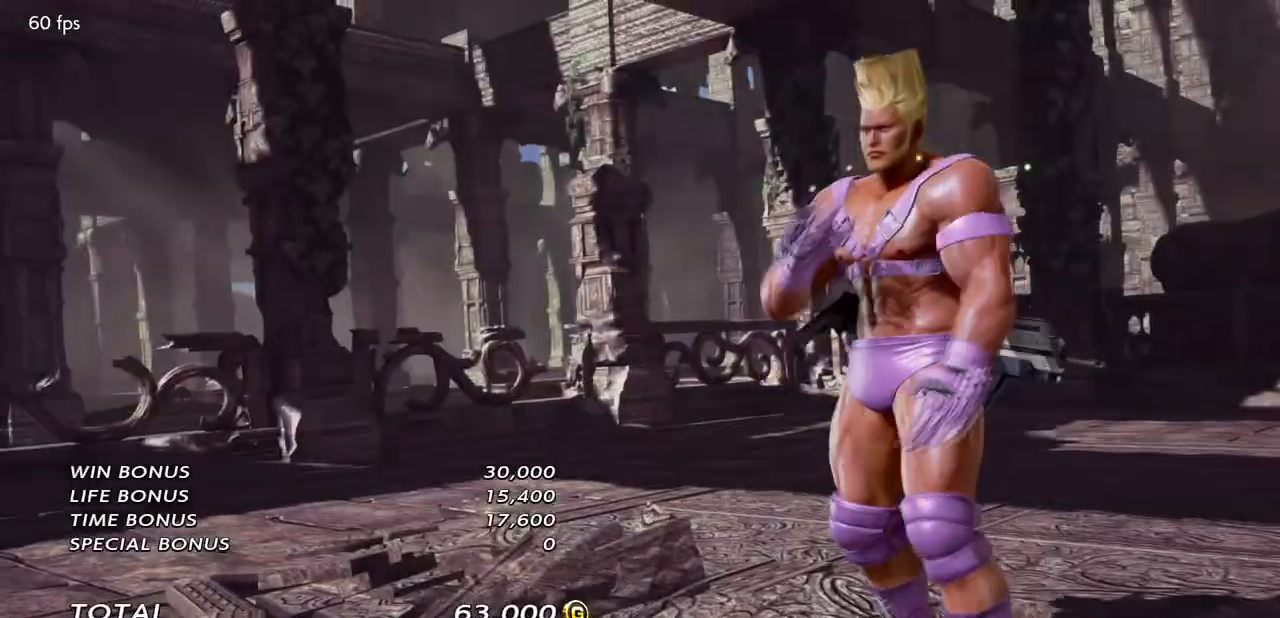
Gameplay with a controller (arcade stick); each line is a JSON object with the inputs held at the frame after it. "events" lists button and stick changes between this image and that frame as [ms after this image, input, new state], when the widget could be followed in between. Not read: L3 R3.
{"buttons": [], "left_stick": "center", "events": []}
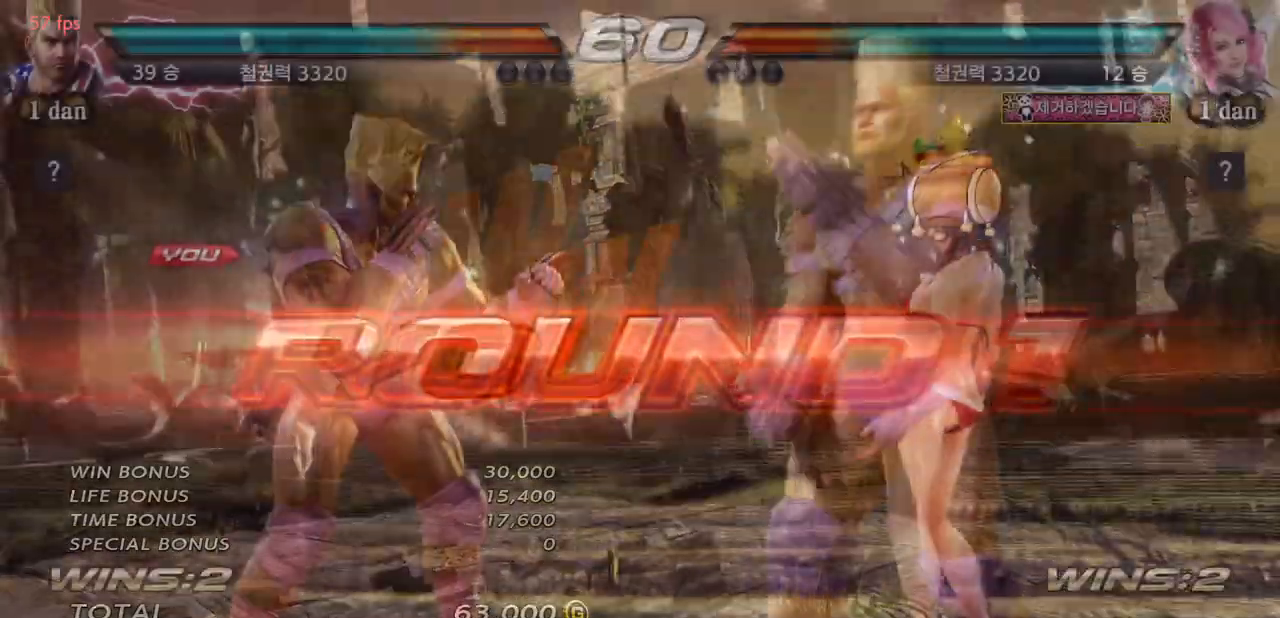
{"buttons": [], "left_stick": "center"}
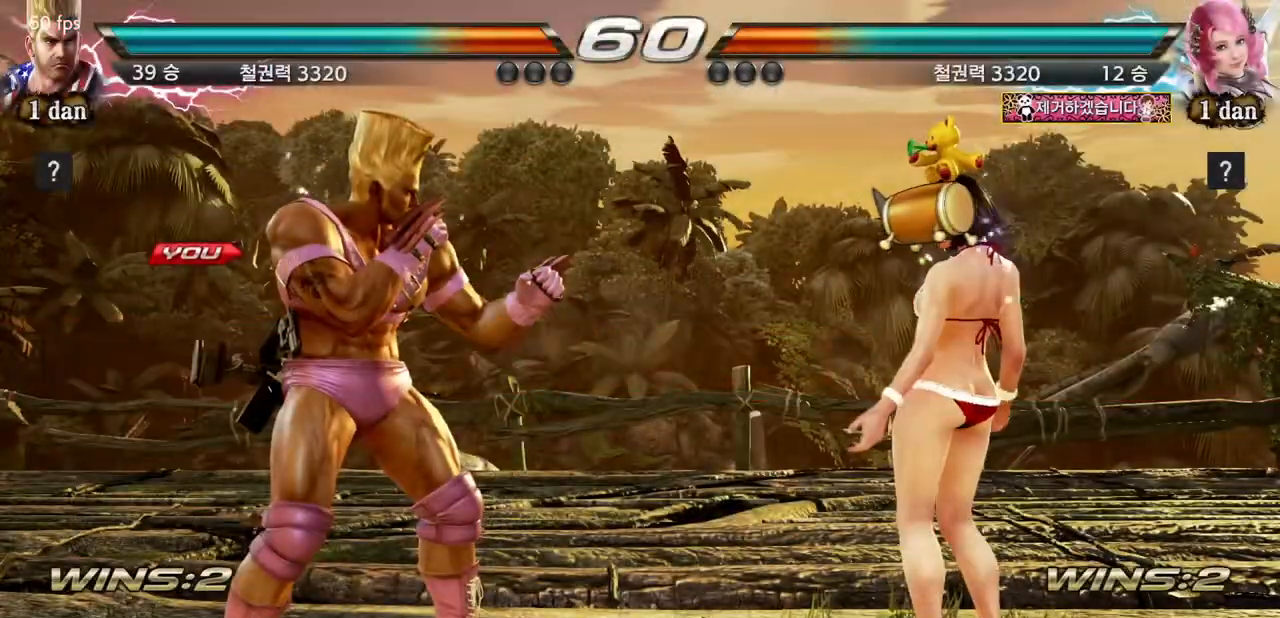
{"buttons": [], "left_stick": "center", "events": [[33, "left_stick", "right"], [133, "left_stick", "center"], [233, "left_stick", "right"], [367, "left_stick", "center"]]}
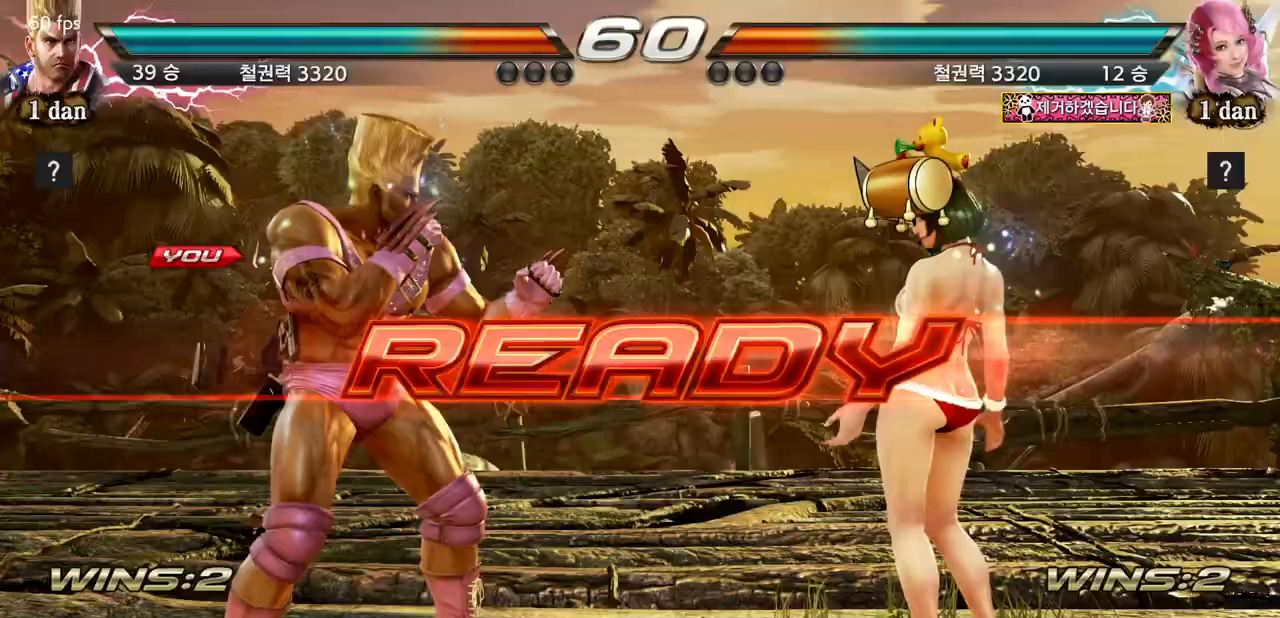
{"buttons": [], "left_stick": "center"}
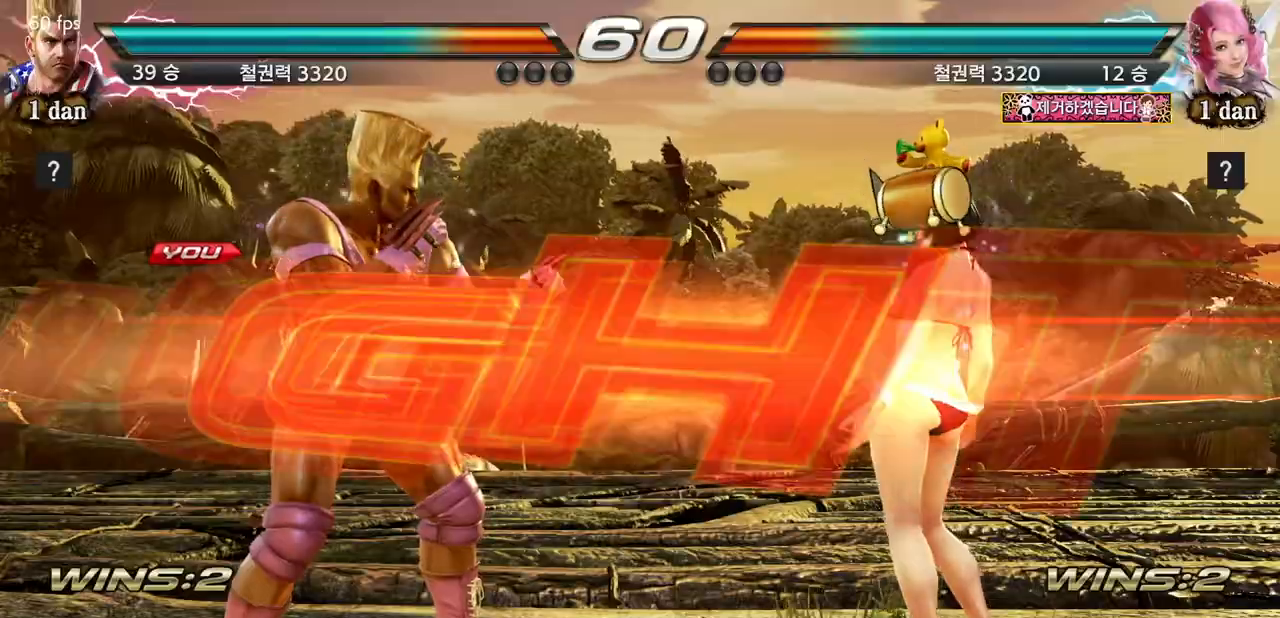
{"buttons": ["CROSS"], "left_stick": "center", "events": [[500, "CROSS", "down"]]}
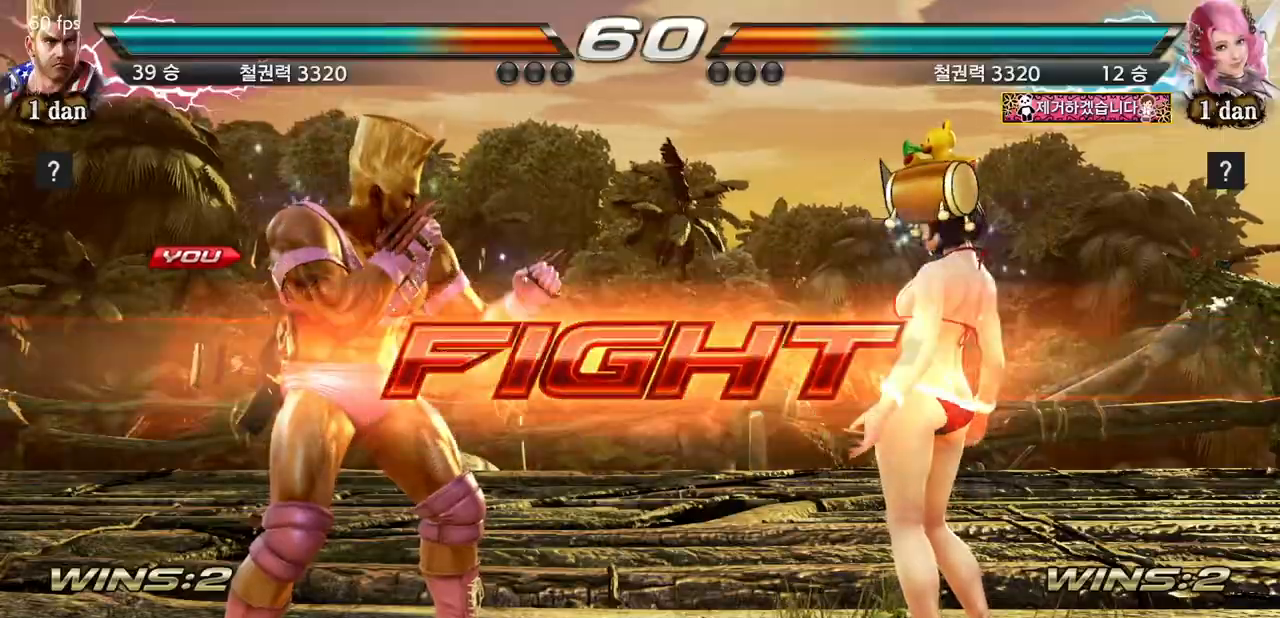
{"buttons": [], "left_stick": "center", "events": [[100, "TRIANGLE", "down"], [200, "CROSS", "up"], [233, "TRIANGLE", "up"]]}
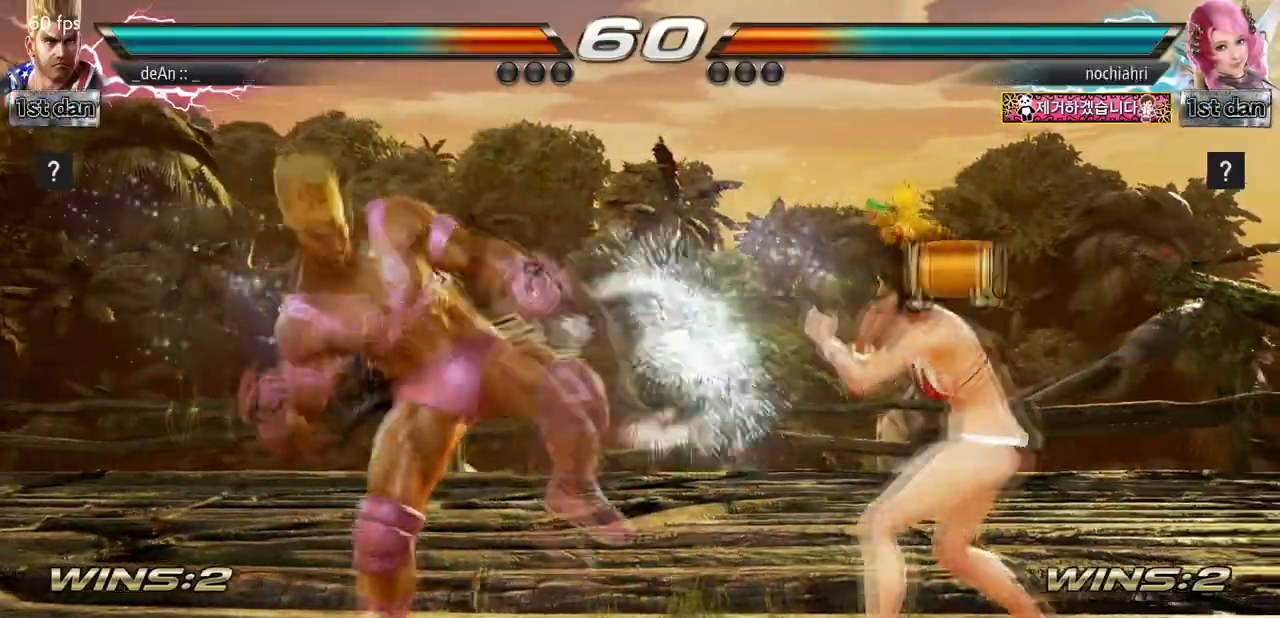
{"buttons": [], "left_stick": "center", "events": []}
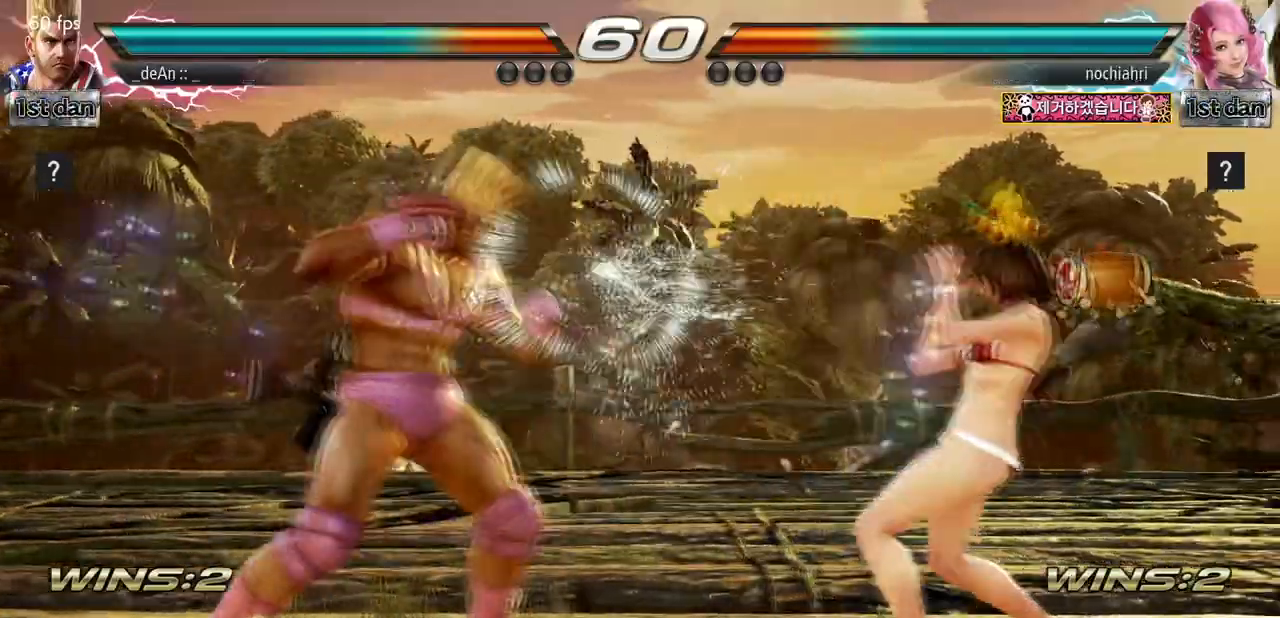
{"buttons": [], "left_stick": "center", "events": [[33, "left_stick", "down"], [67, "SQUARE", "down"], [67, "TRIANGLE", "down"], [167, "SQUARE", "up"], [167, "TRIANGLE", "up"], [233, "left_stick", "center"]]}
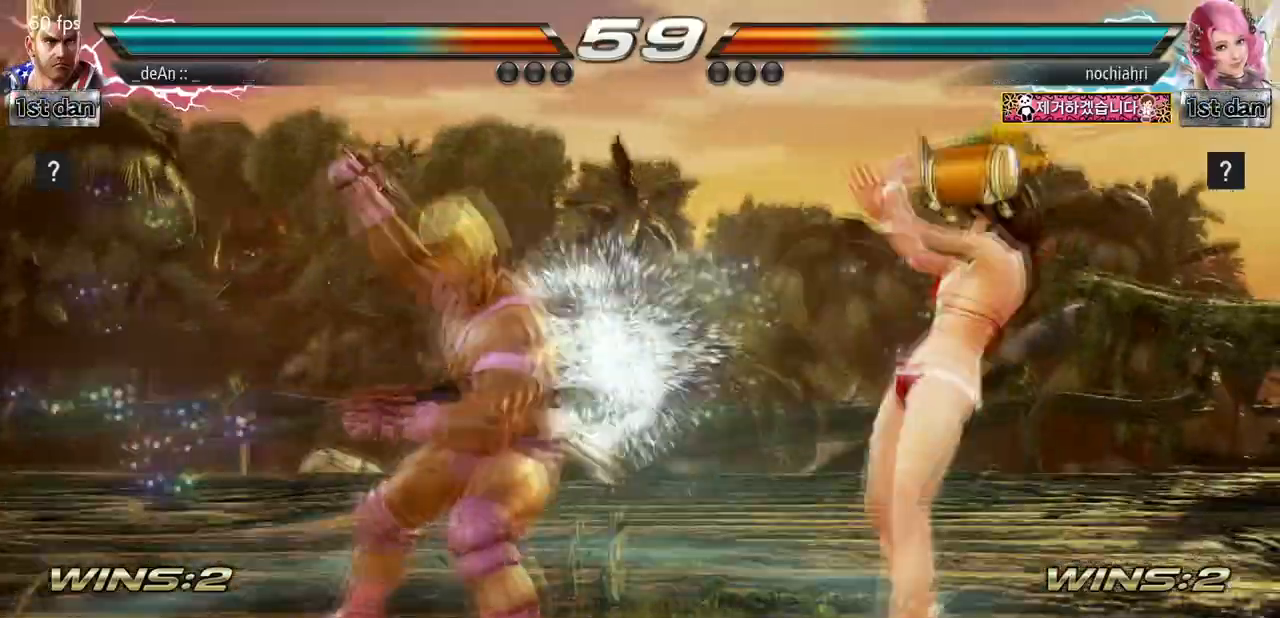
{"buttons": [], "left_stick": "left", "events": [[167, "left_stick", "left"], [367, "left_stick", "center"], [467, "left_stick", "left"]]}
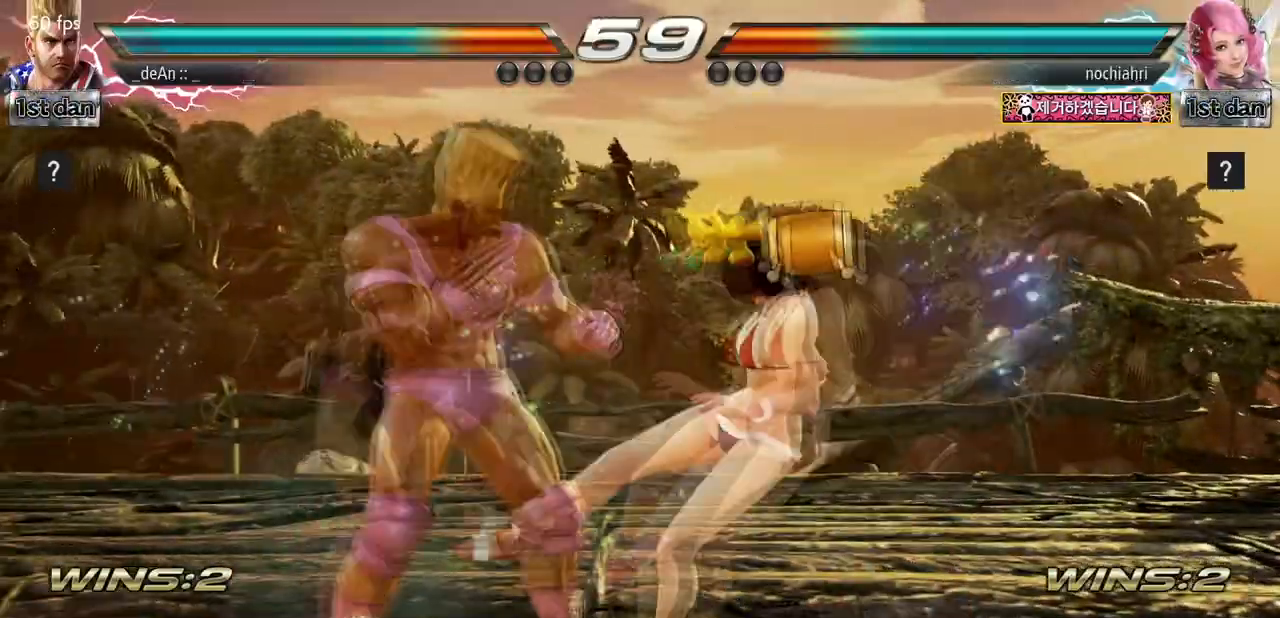
{"buttons": ["SQUARE"], "left_stick": "center", "events": [[400, "left_stick", "center"], [467, "SQUARE", "down"]]}
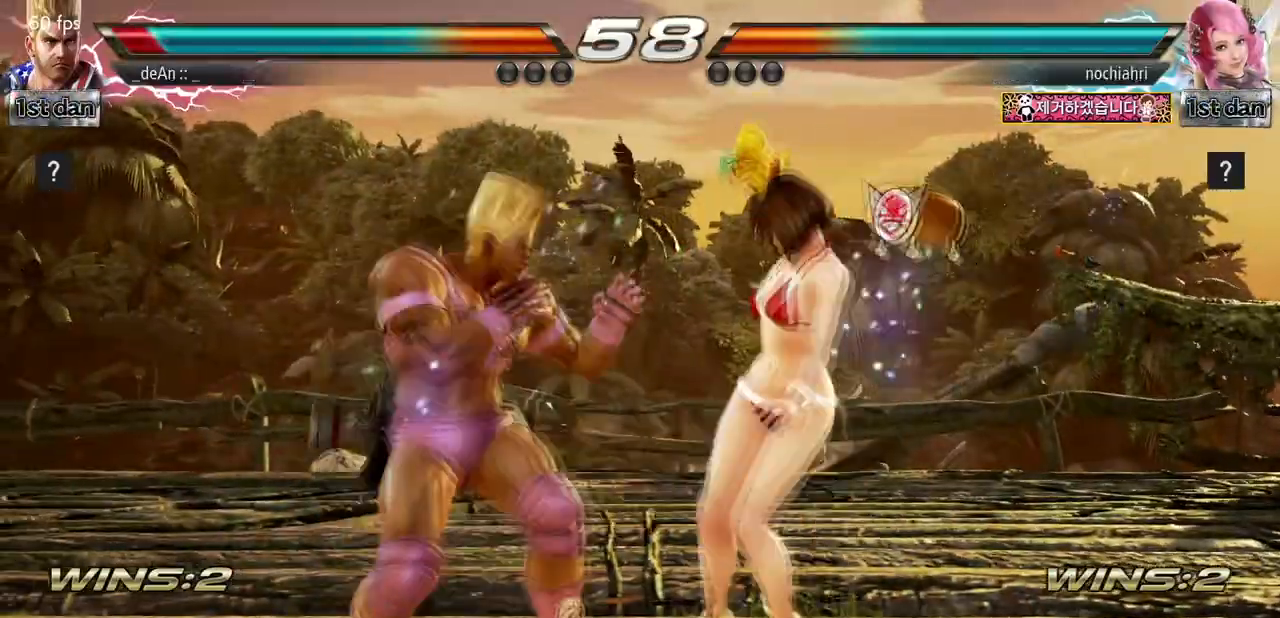
{"buttons": ["CIRCLE"], "left_stick": "left", "events": [[167, "SQUARE", "up"], [367, "left_stick", "left"], [400, "CIRCLE", "down"]]}
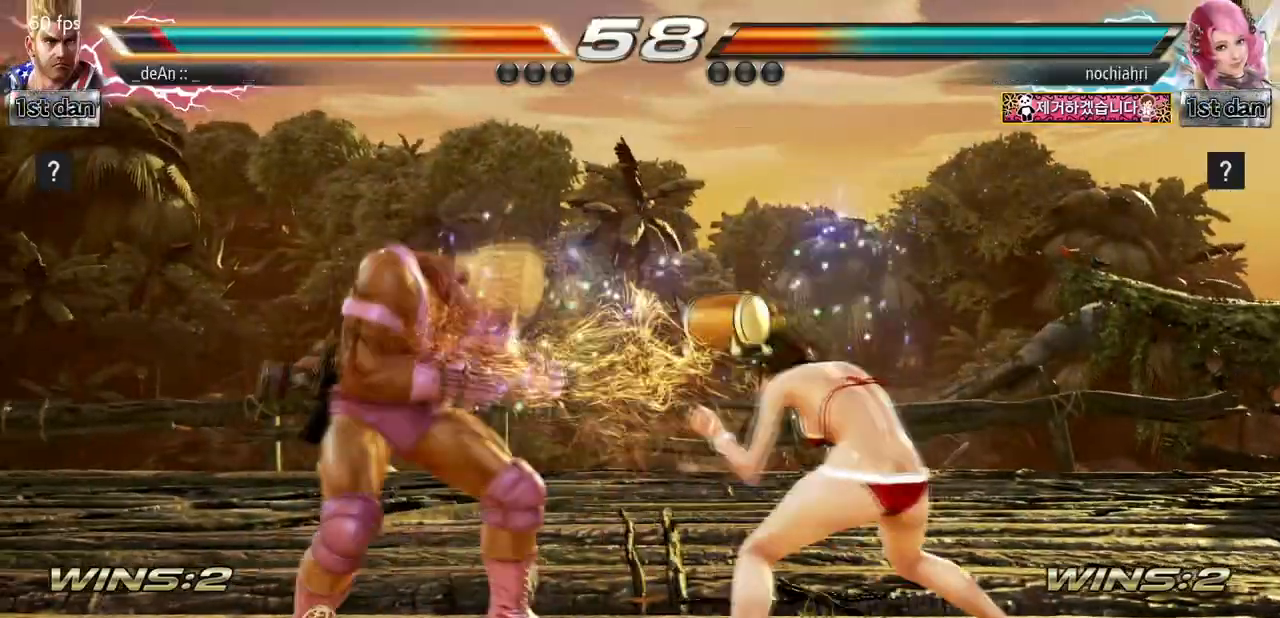
{"buttons": [], "left_stick": "left", "events": [[33, "CIRCLE", "up"]]}
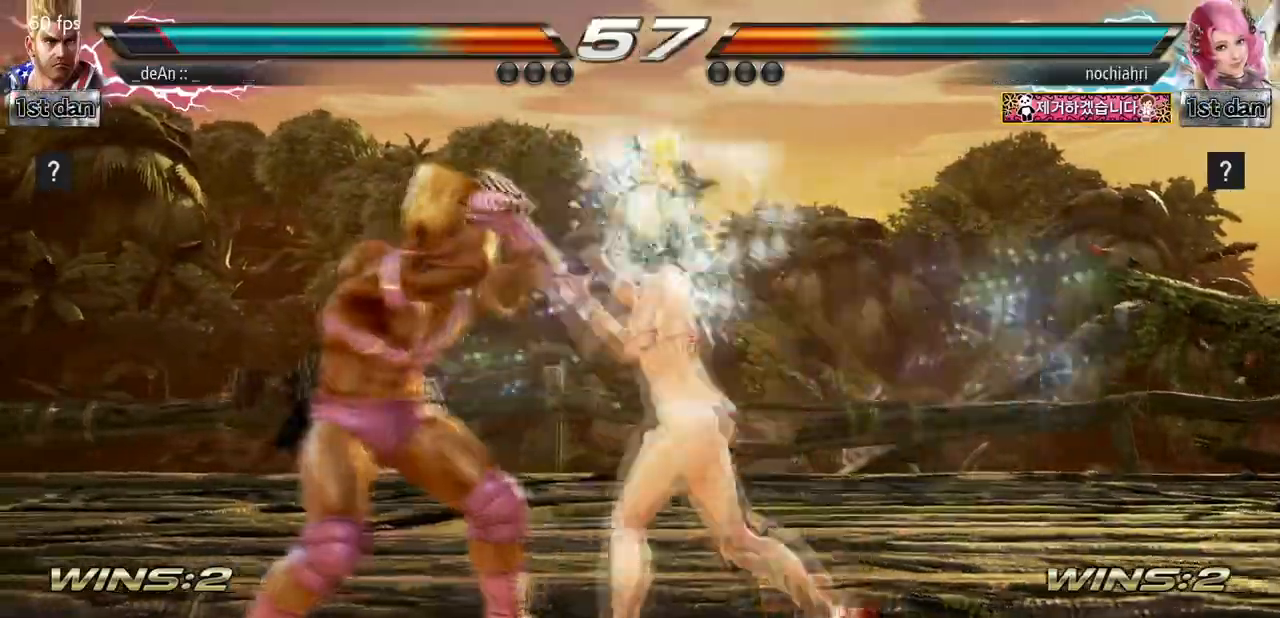
{"buttons": ["CROSS", "CIRCLE"], "left_stick": "up-right", "events": [[367, "CROSS", "down"], [400, "left_stick", "up-right"], [467, "CIRCLE", "down"]]}
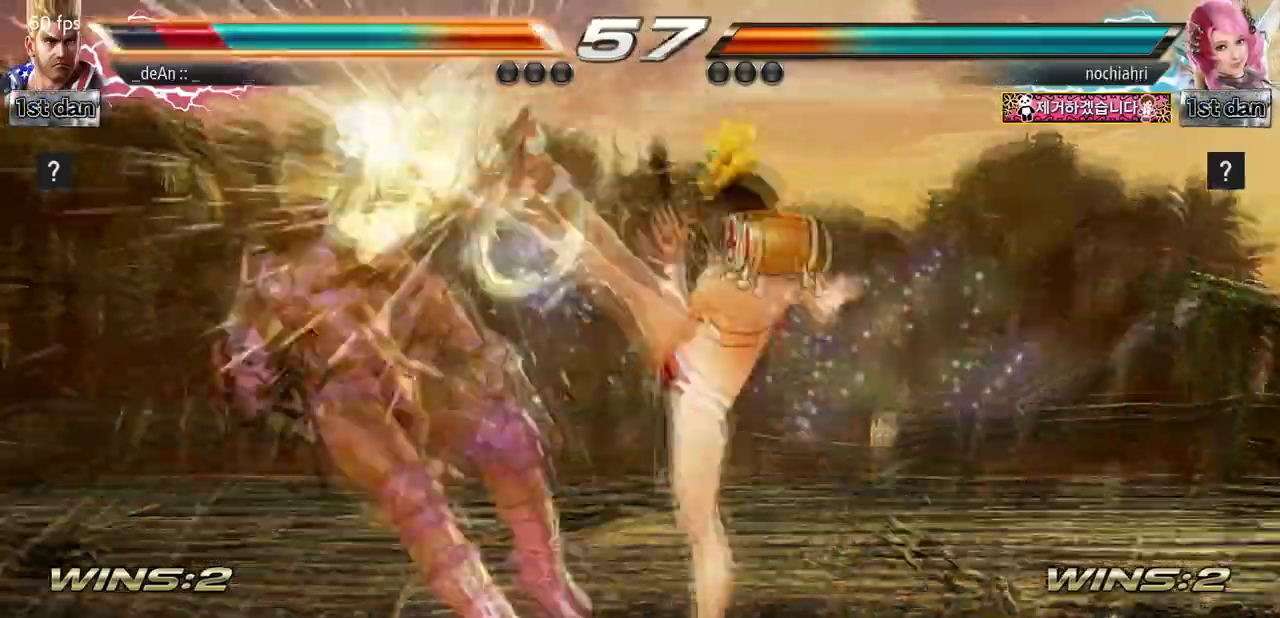
{"buttons": [], "left_stick": "left"}
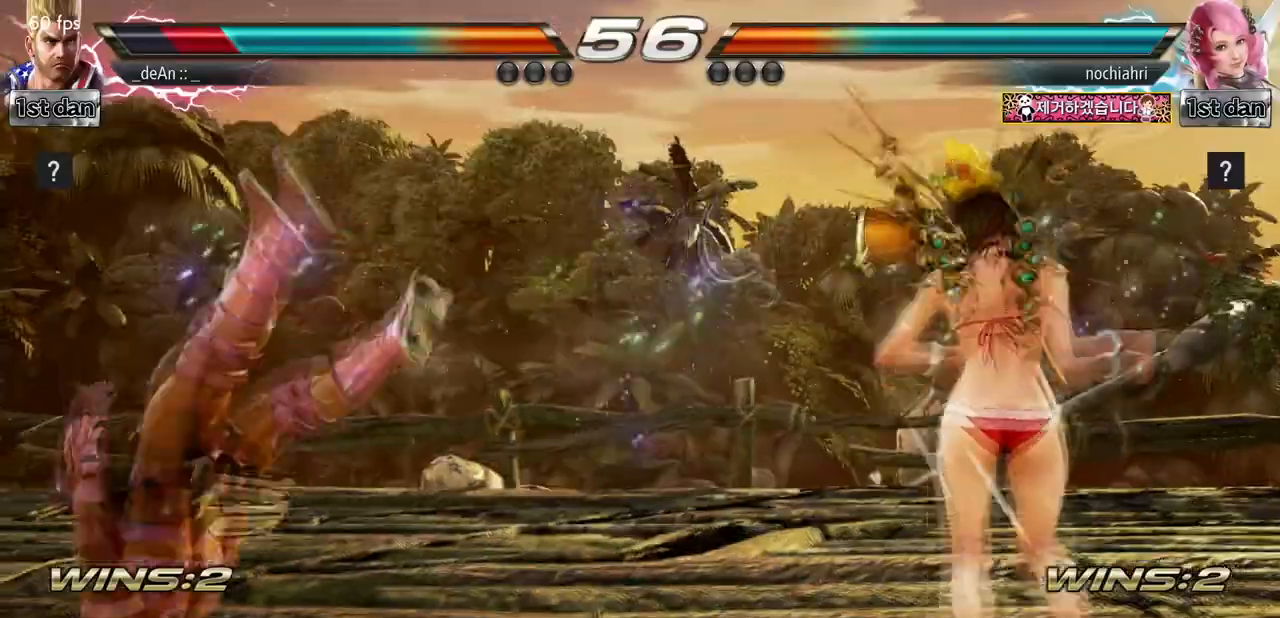
{"buttons": ["SQUARE"], "left_stick": "left", "events": [[167, "SQUARE", "down"], [267, "SQUARE", "up"], [367, "SQUARE", "down"], [467, "SQUARE", "up"], [500, "SQUARE", "down"]]}
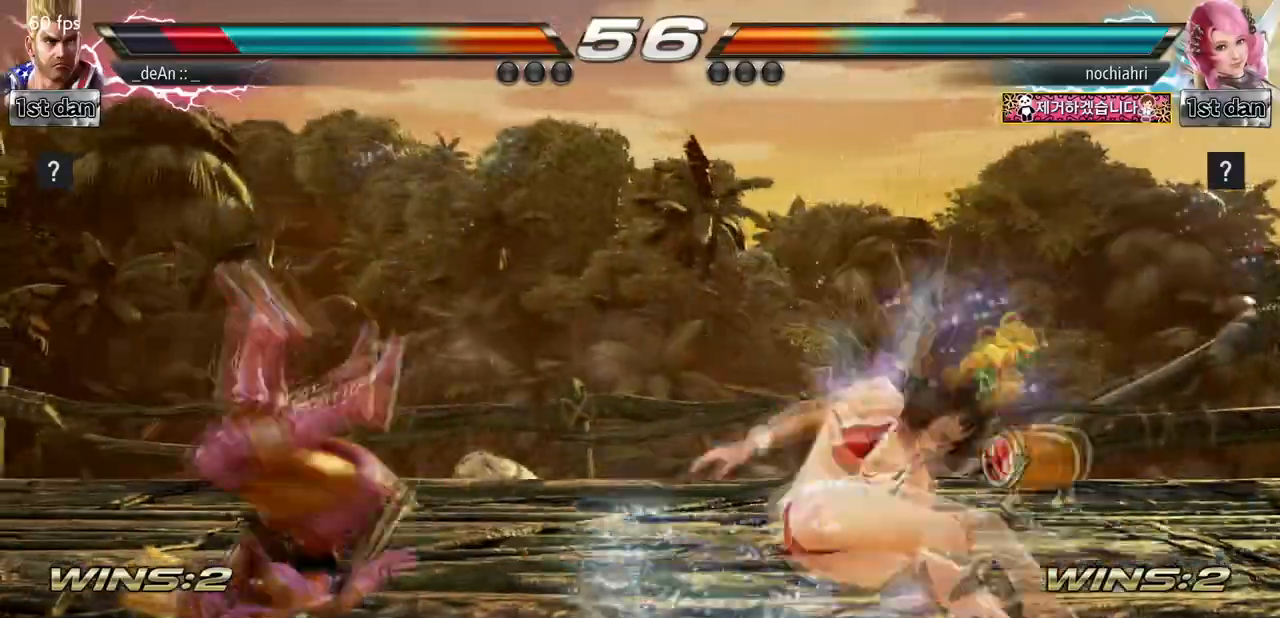
{"buttons": [], "left_stick": "left", "events": [[133, "SQUARE", "up"], [333, "SQUARE", "down"], [500, "SQUARE", "up"]]}
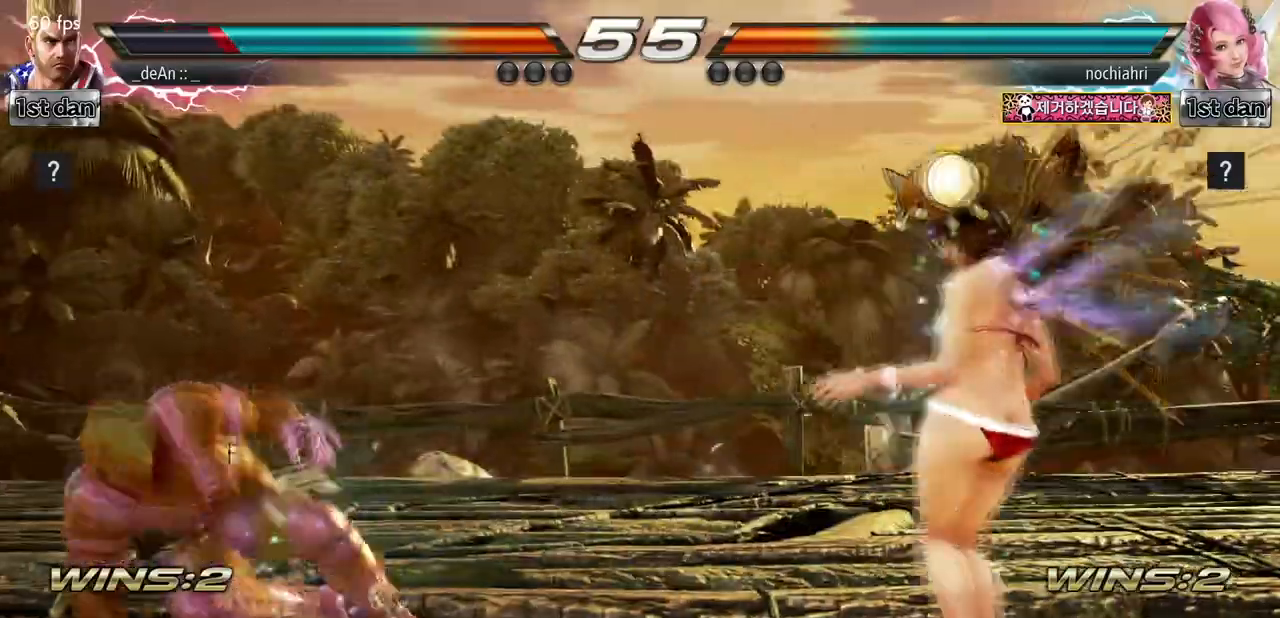
{"buttons": [], "left_stick": "center", "events": [[200, "left_stick", "center"], [267, "left_stick", "left"], [367, "left_stick", "center"], [433, "left_stick", "right"], [500, "left_stick", "center"]]}
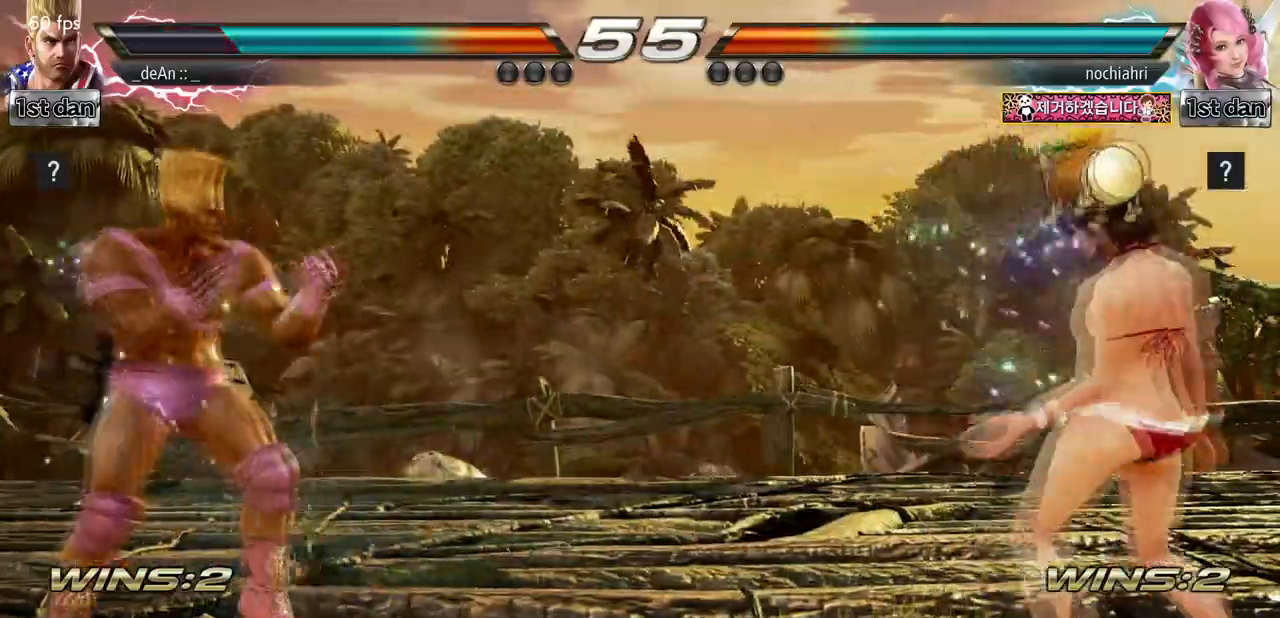
{"buttons": ["SQUARE"], "left_stick": "center", "events": [[33, "left_stick", "right"], [133, "TRIANGLE", "down"], [333, "left_stick", "center"], [367, "SQUARE", "down"], [400, "TRIANGLE", "up"]]}
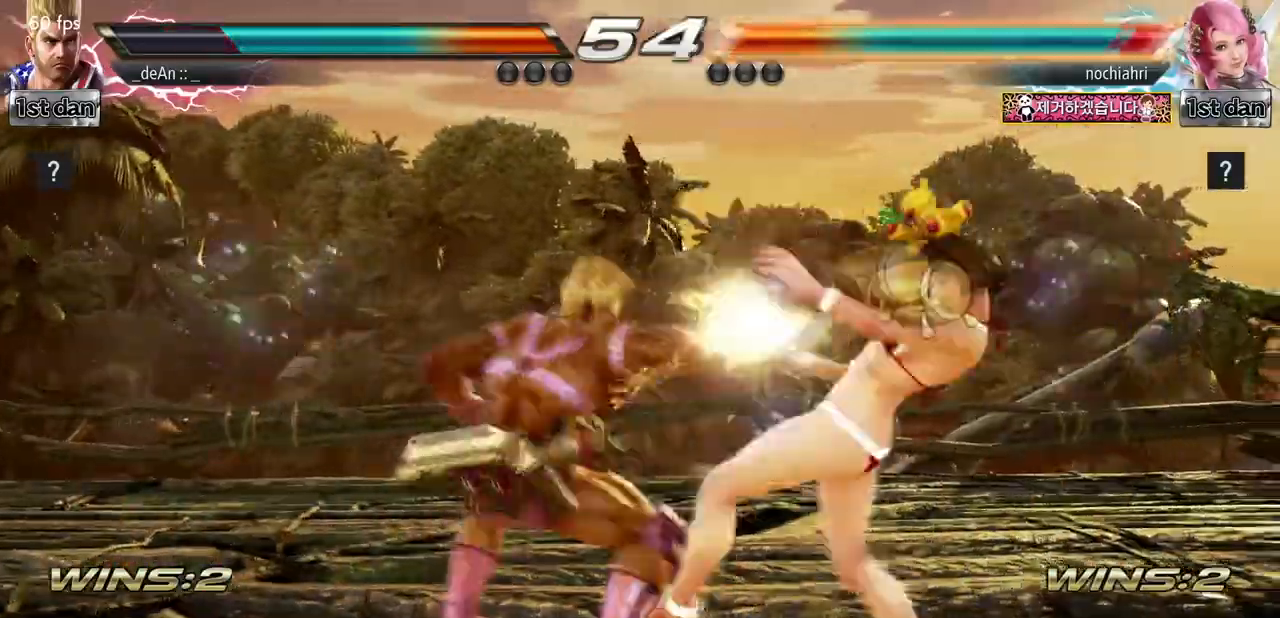
{"buttons": ["SQUARE"], "left_stick": "center", "events": [[67, "SQUARE", "up"], [100, "SQUARE", "down"], [200, "SQUARE", "up"], [267, "SQUARE", "down"]]}
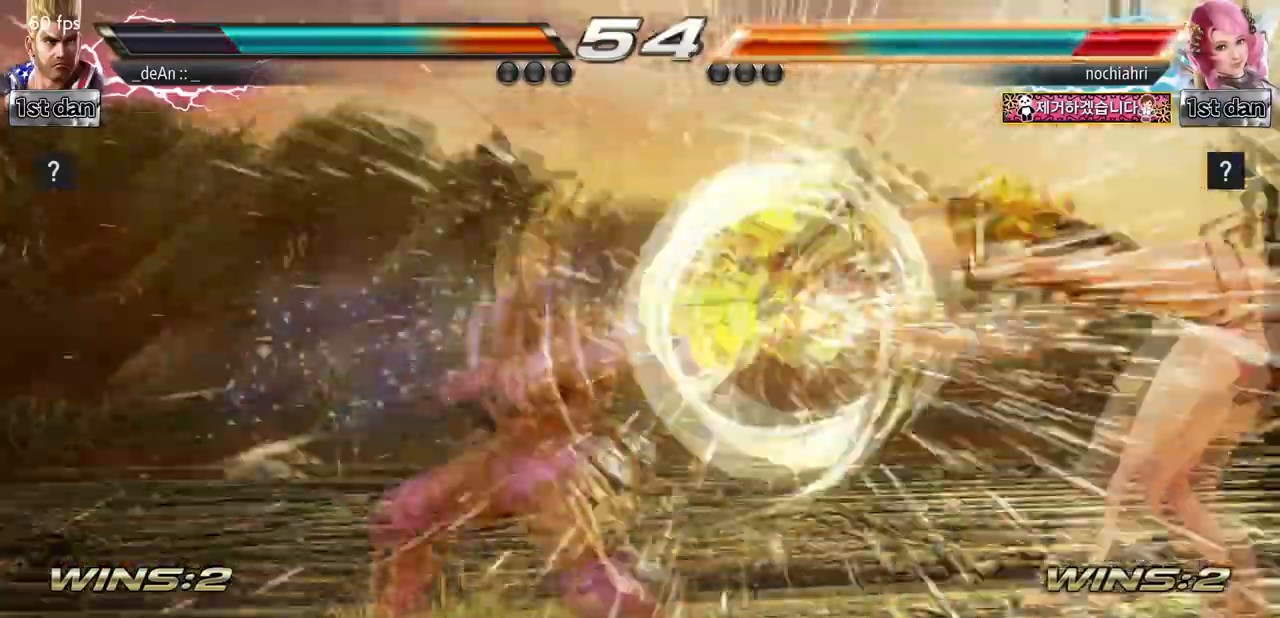
{"buttons": [], "left_stick": "center"}
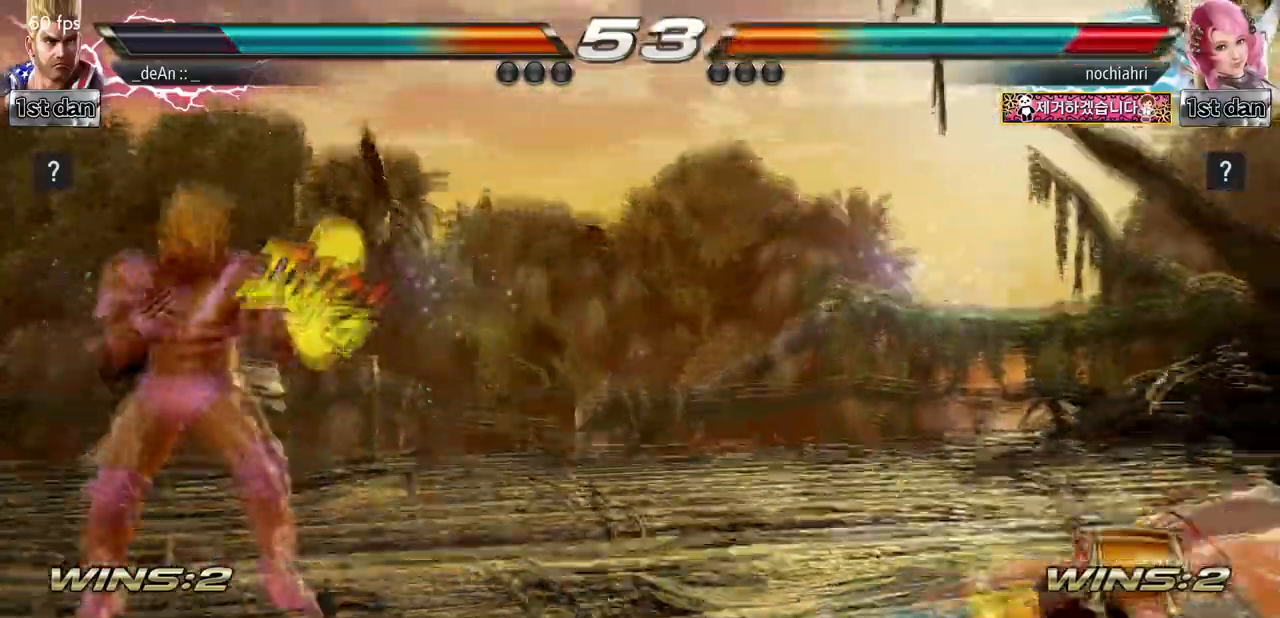
{"buttons": [], "left_stick": "left", "events": [[67, "left_stick", "right"], [400, "left_stick", "left"]]}
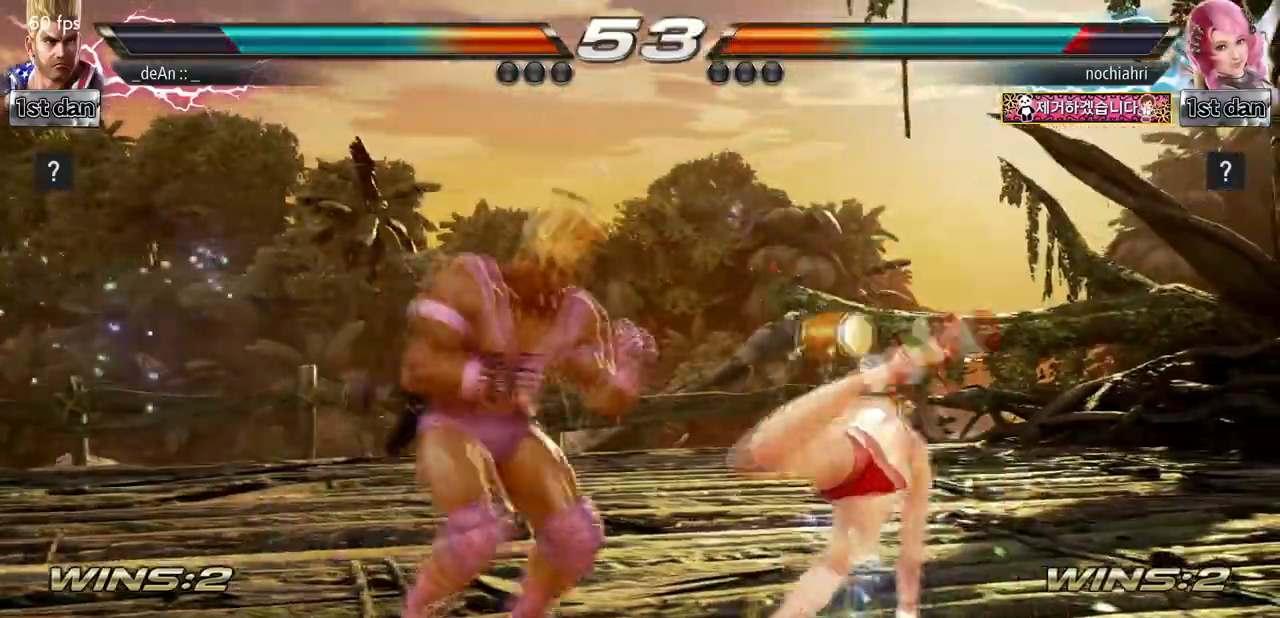
{"buttons": [], "left_stick": "center", "events": [[467, "left_stick", "center"]]}
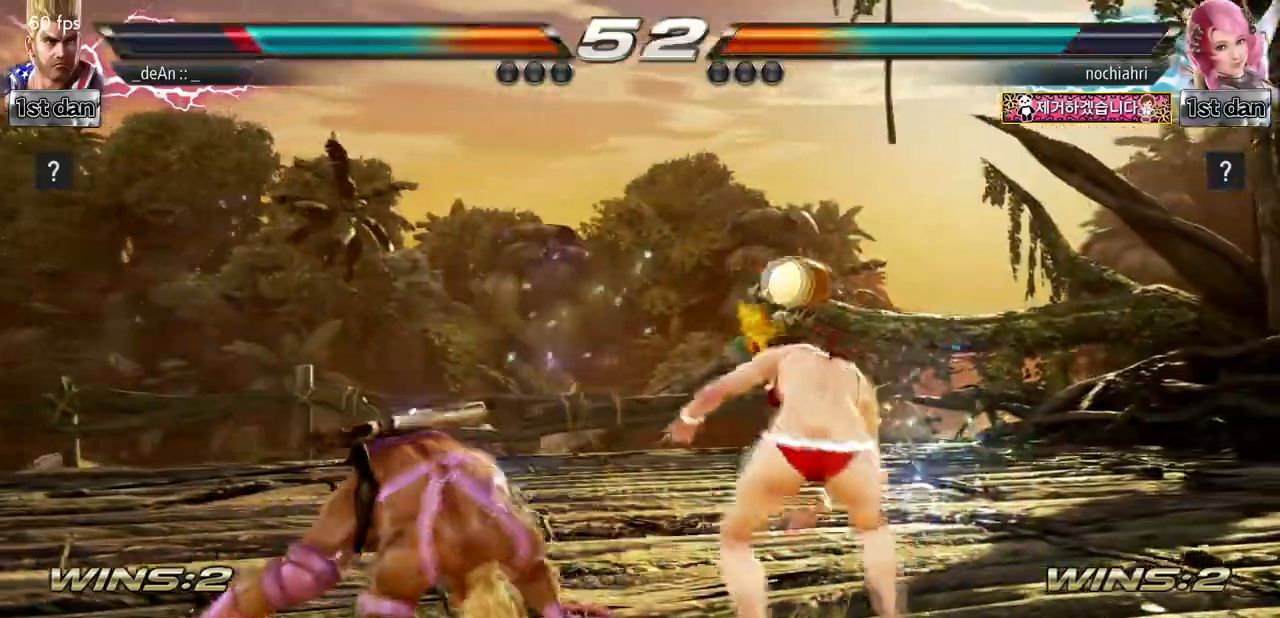
{"buttons": ["CROSS"], "left_stick": "right", "events": [[133, "left_stick", "left"], [433, "left_stick", "right"], [500, "CROSS", "down"]]}